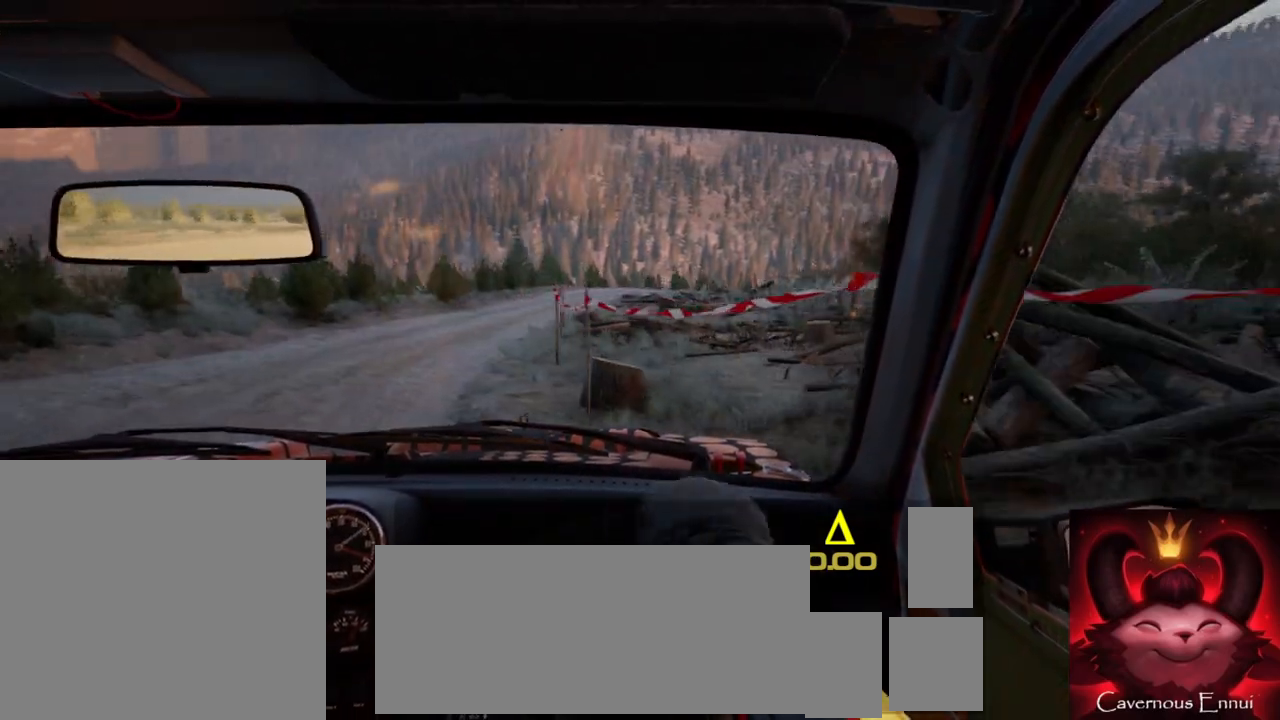
Gameplay with a controller (Xbox layout); each line is a JSON object with the inputs held at the frame after it (dt_ms = milliseconds from this image to that frame). "events" lists button and stick changes between this image and that frame as [ms after this image, input, new state], when the widget could be followed in between.
{"dt_ms": 500, "buttons": [], "left_stick": "left", "right_stick": "up", "events": [[67, "left_stick", "center"], [200, "left_stick", "left"], [350, "left_stick", "center"], [500, "left_stick", "left"]]}
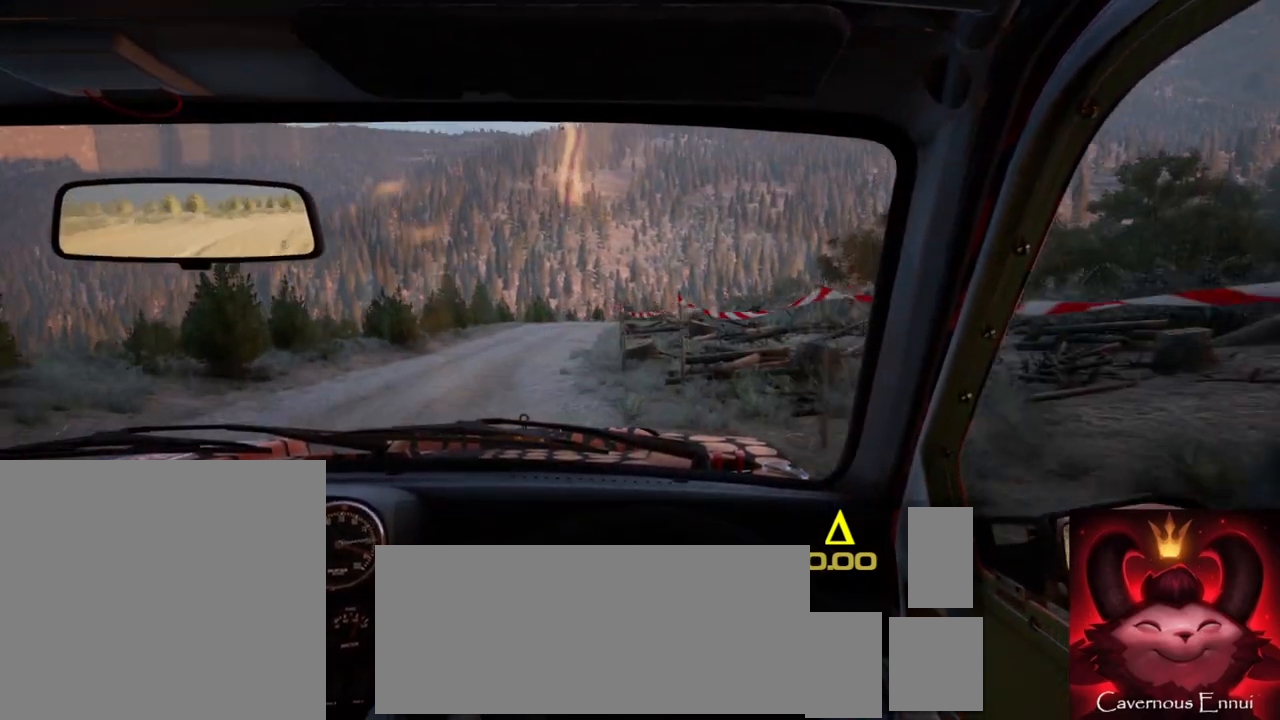
{"dt_ms": 500, "buttons": [], "left_stick": "center", "right_stick": "up", "events": [[133, "left_stick", "center"]]}
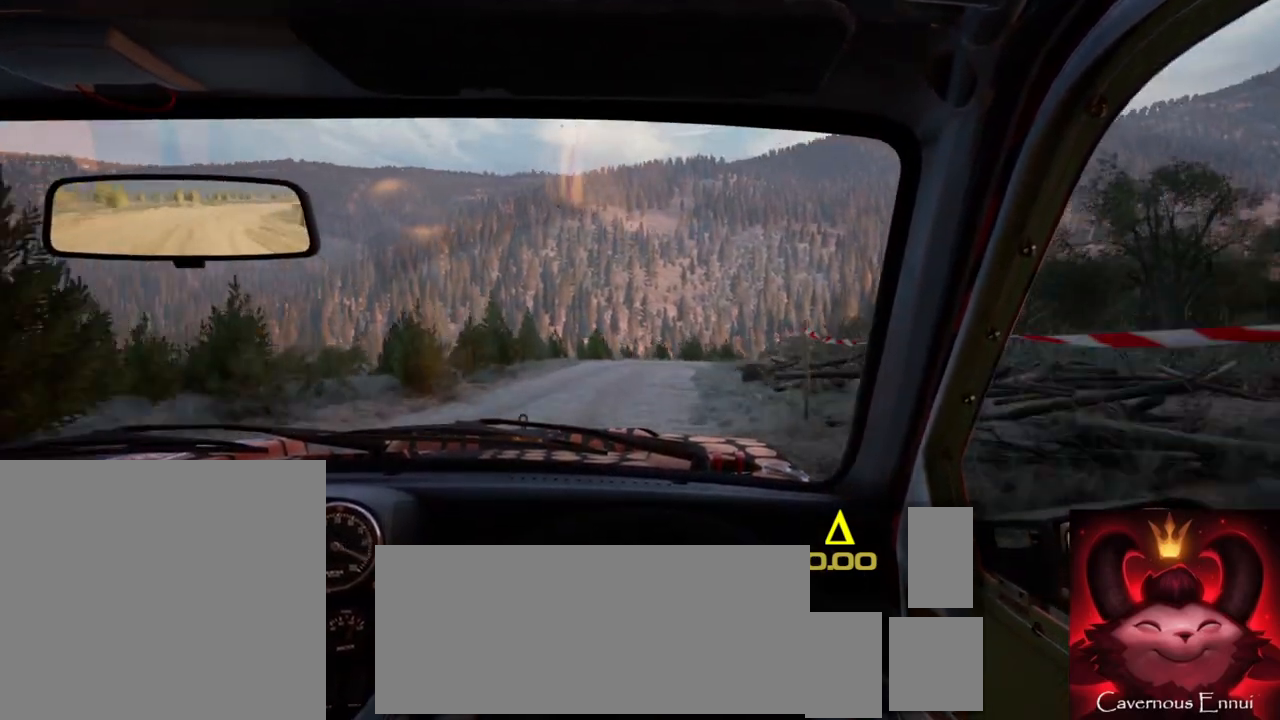
{"dt_ms": 1000, "buttons": [], "left_stick": "center", "right_stick": "up"}
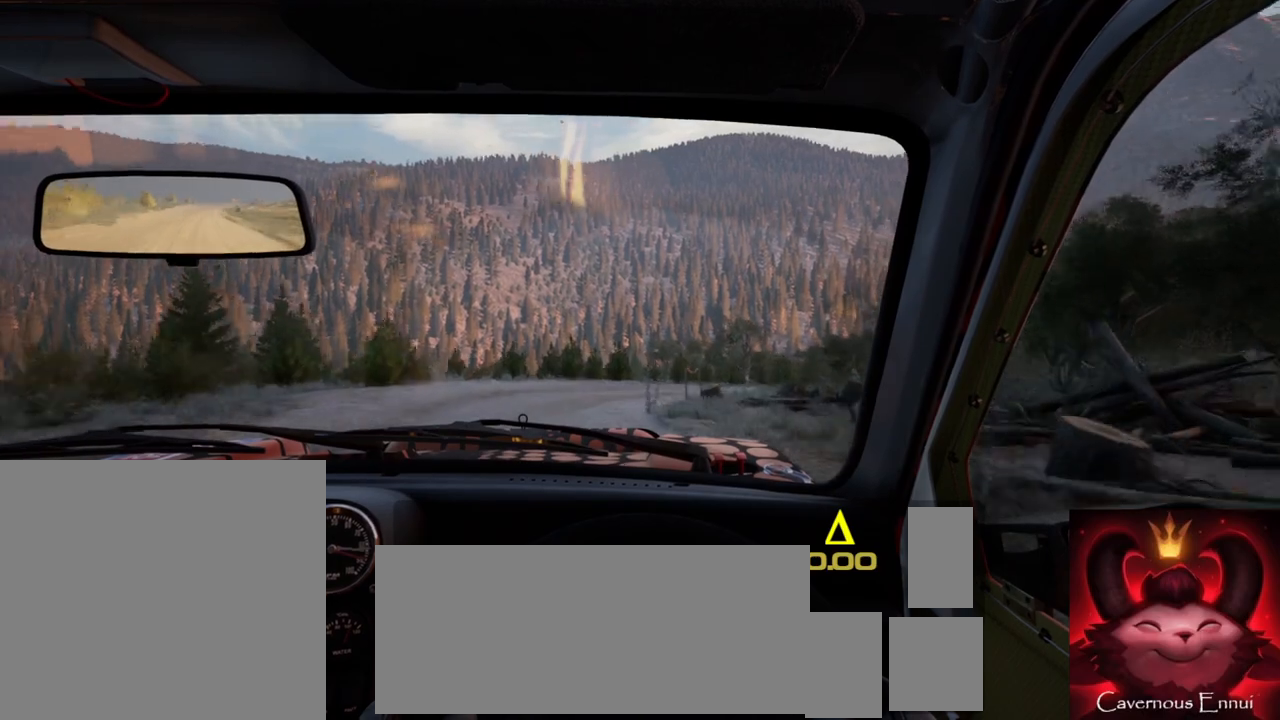
{"dt_ms": 500, "buttons": ["L2"], "left_stick": "right", "right_stick": "center", "events": [[33, "L2", "down"], [183, "left_stick", "right"], [300, "right_stick", "center"]]}
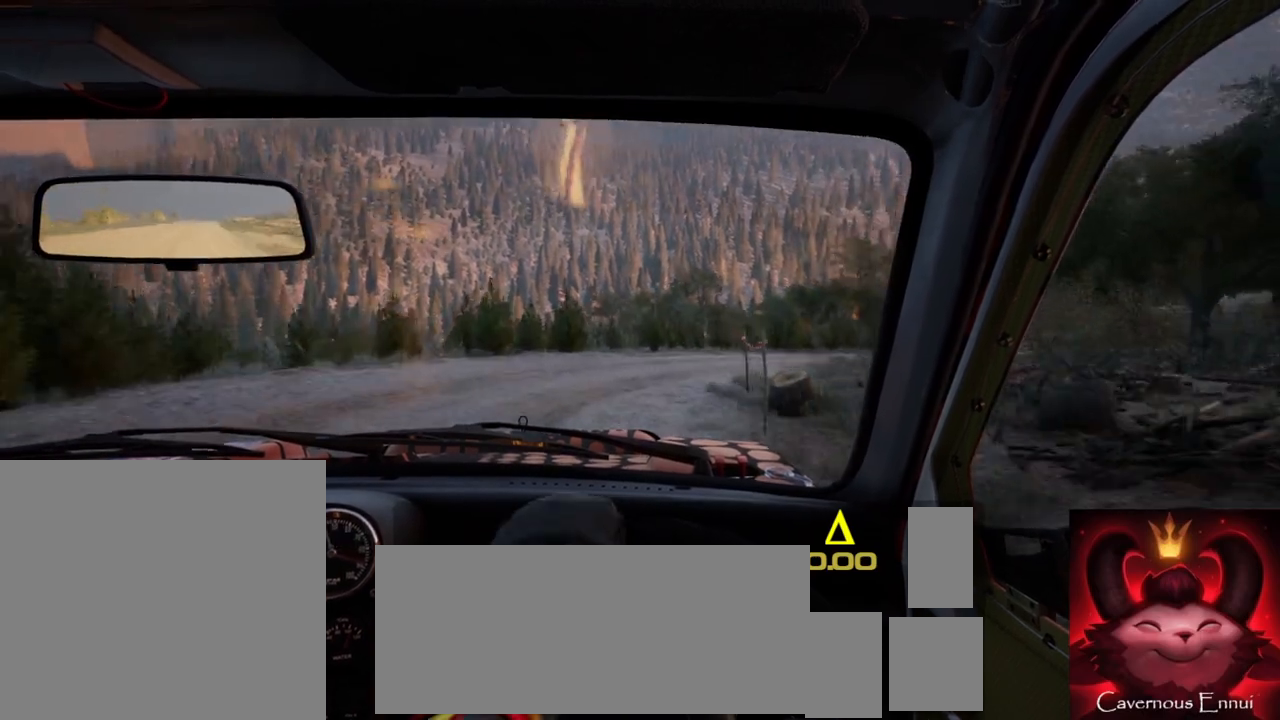
{"dt_ms": 500, "buttons": [], "left_stick": "center", "right_stick": "center", "events": [[17, "L2", "up"], [50, "right_stick", "up"], [200, "L2", "down"], [200, "right_stick", "center"], [283, "L2", "up"], [500, "left_stick", "center"]]}
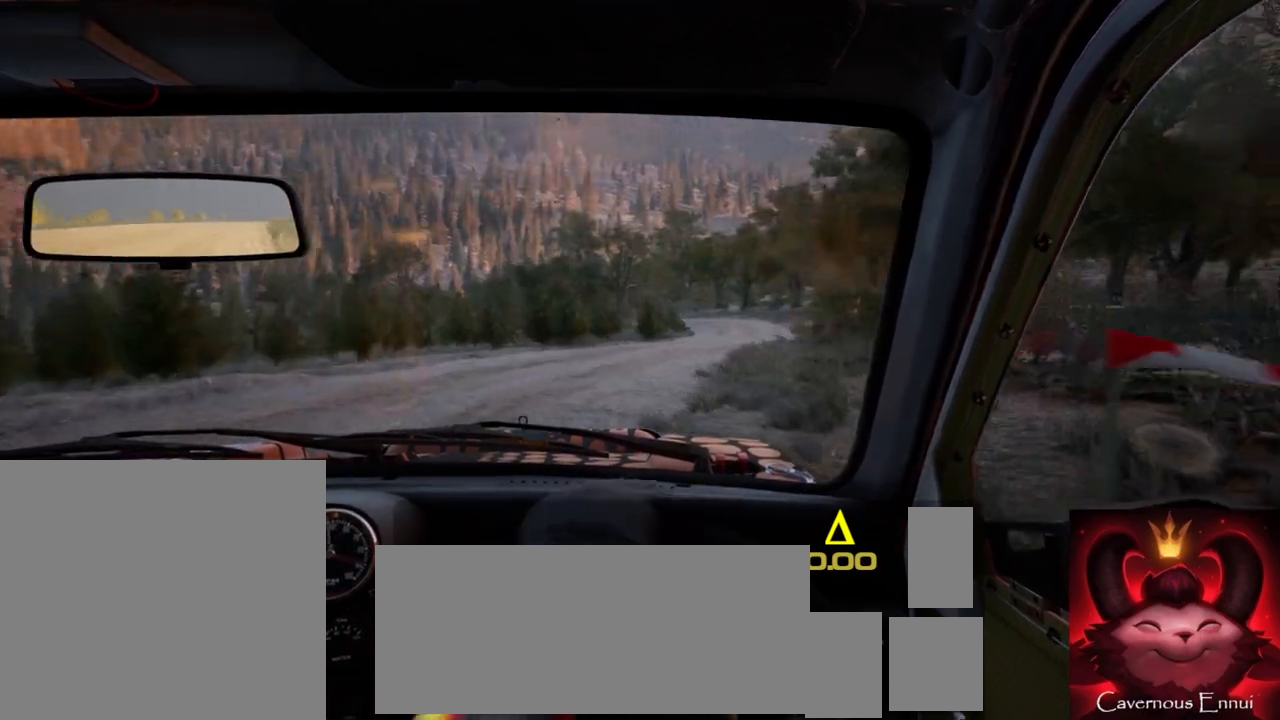
{"dt_ms": 500, "buttons": [], "left_stick": "left", "right_stick": "up", "events": [[67, "right_stick", "up"], [250, "left_stick", "left"]]}
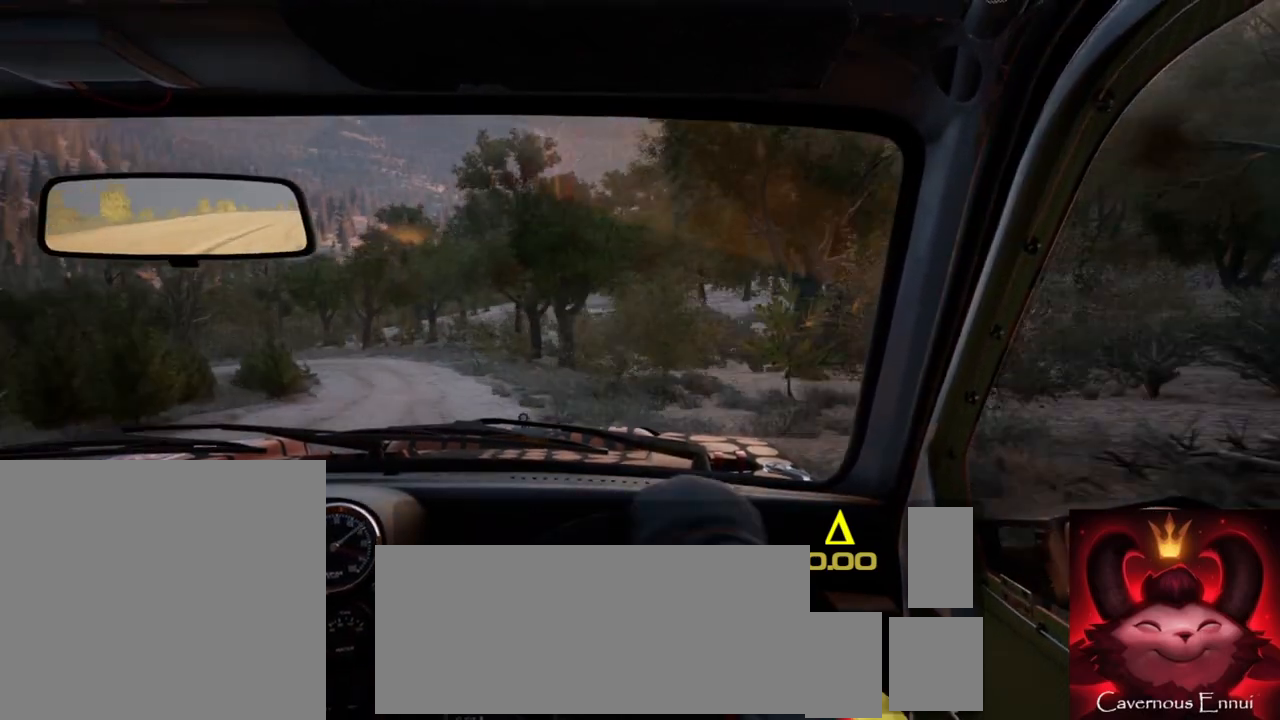
{"dt_ms": 500, "buttons": [], "left_stick": "left", "right_stick": "up", "events": [[200, "left_stick", "center"], [417, "left_stick", "left"]]}
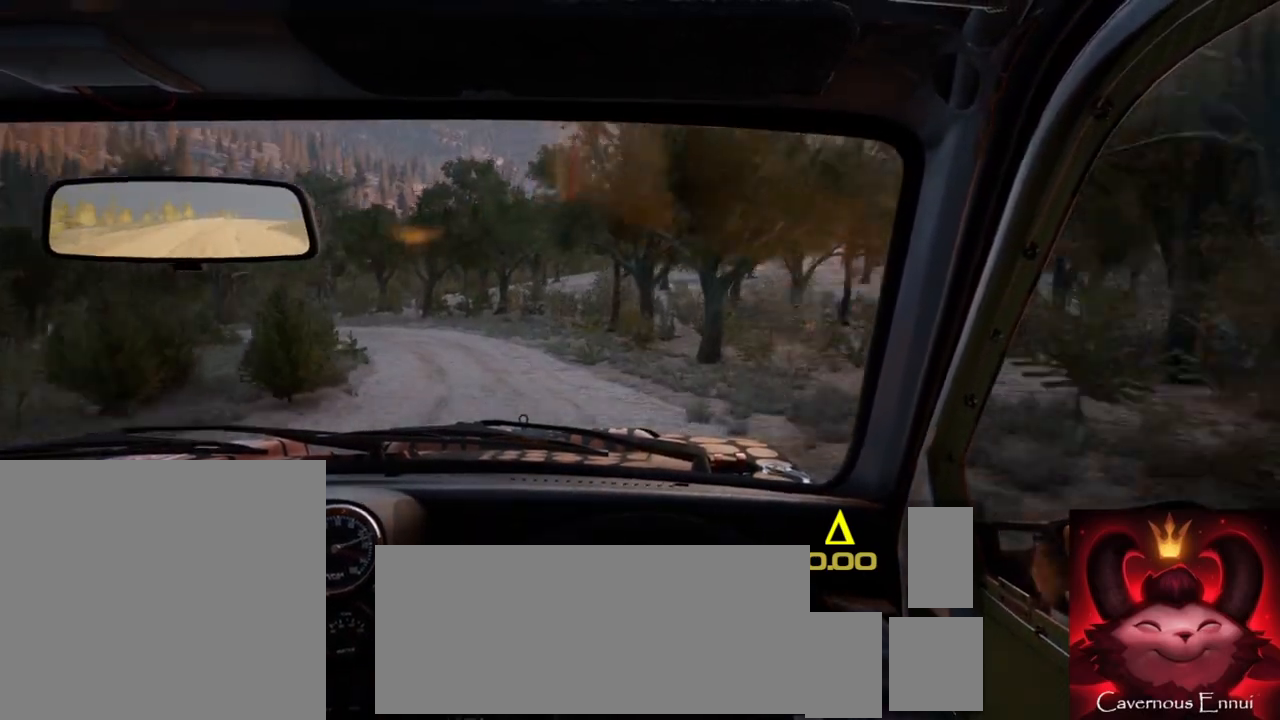
{"dt_ms": 500, "buttons": ["L2"], "left_stick": "down-left", "right_stick": "center", "events": [[167, "left_stick", "center"], [333, "L2", "down"], [367, "left_stick", "left"], [450, "left_stick", "down-left"], [467, "right_stick", "center"]]}
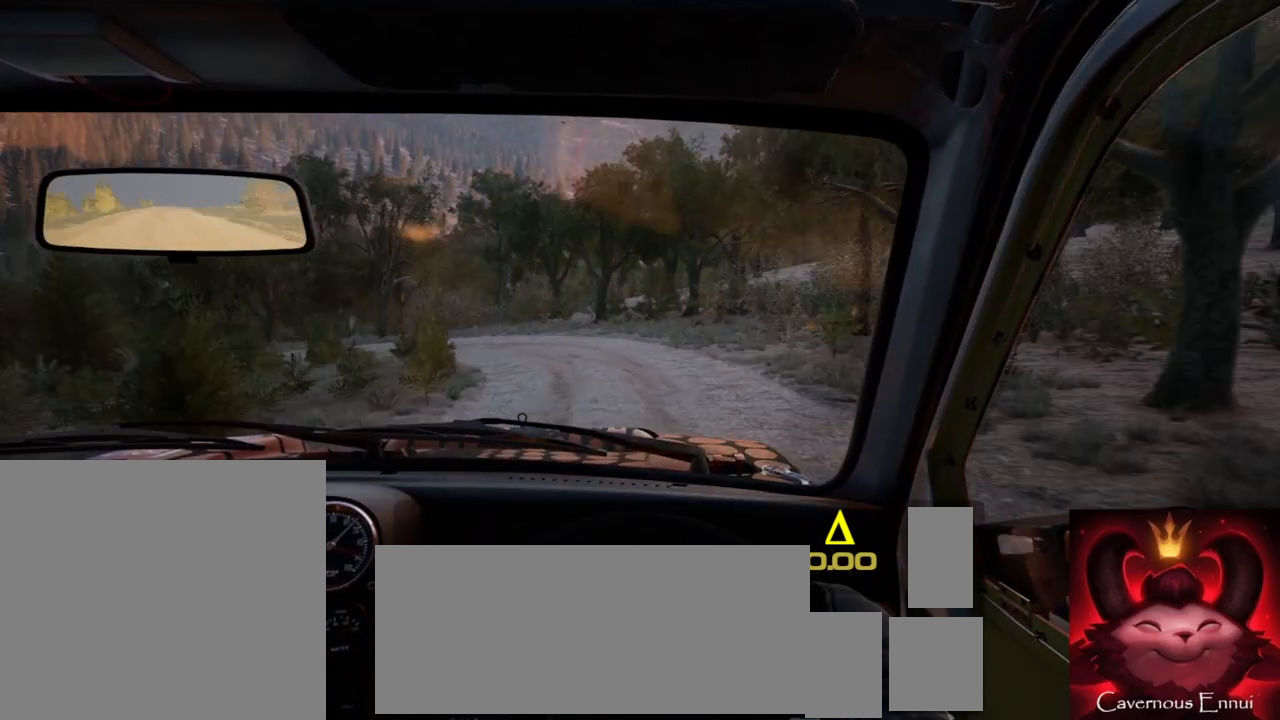
{"dt_ms": 500, "buttons": ["L2"], "left_stick": "left", "right_stick": "center", "events": [[217, "L2", "up"], [217, "right_stick", "up"], [233, "left_stick", "center"], [400, "L2", "down"], [400, "left_stick", "left"], [417, "right_stick", "center"]]}
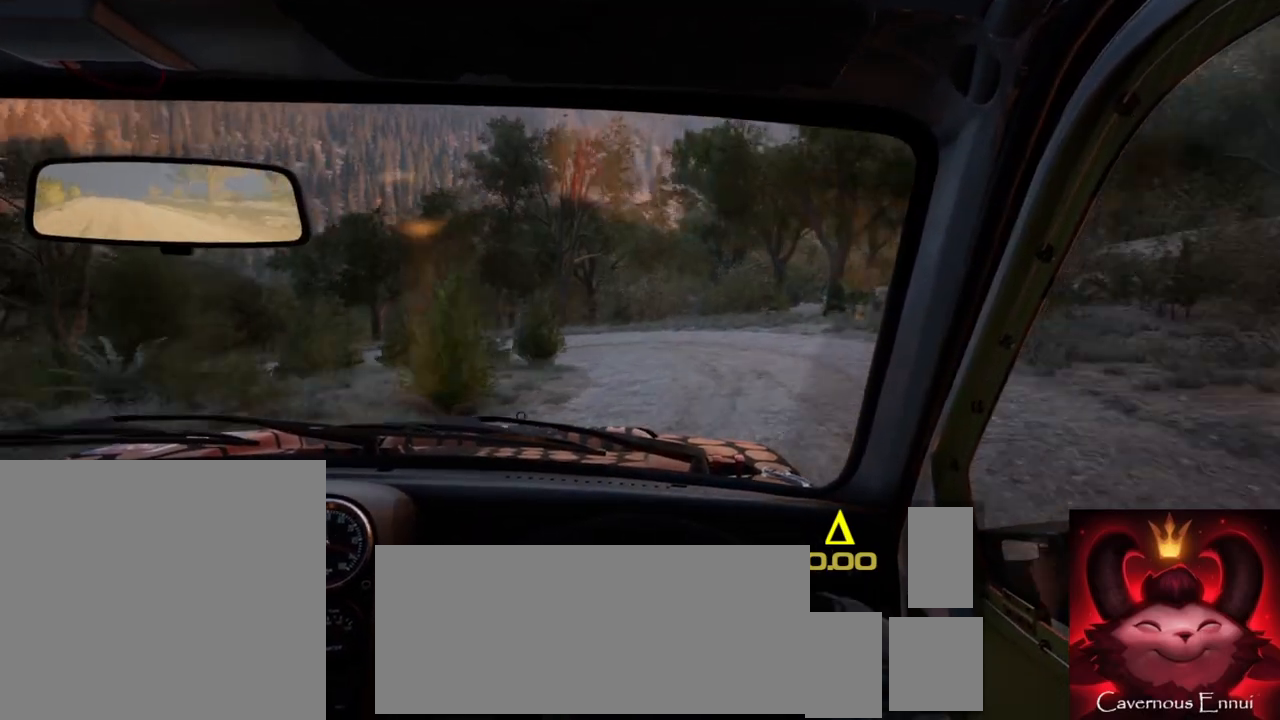
{"dt_ms": 500, "buttons": ["L1"], "left_stick": "left", "right_stick": "center", "events": [[17, "L2", "up"], [83, "left_stick", "center"], [133, "right_stick", "up"], [217, "left_stick", "left"], [233, "L2", "down"], [350, "right_stick", "center"], [367, "L2", "up"], [467, "L1", "down"]]}
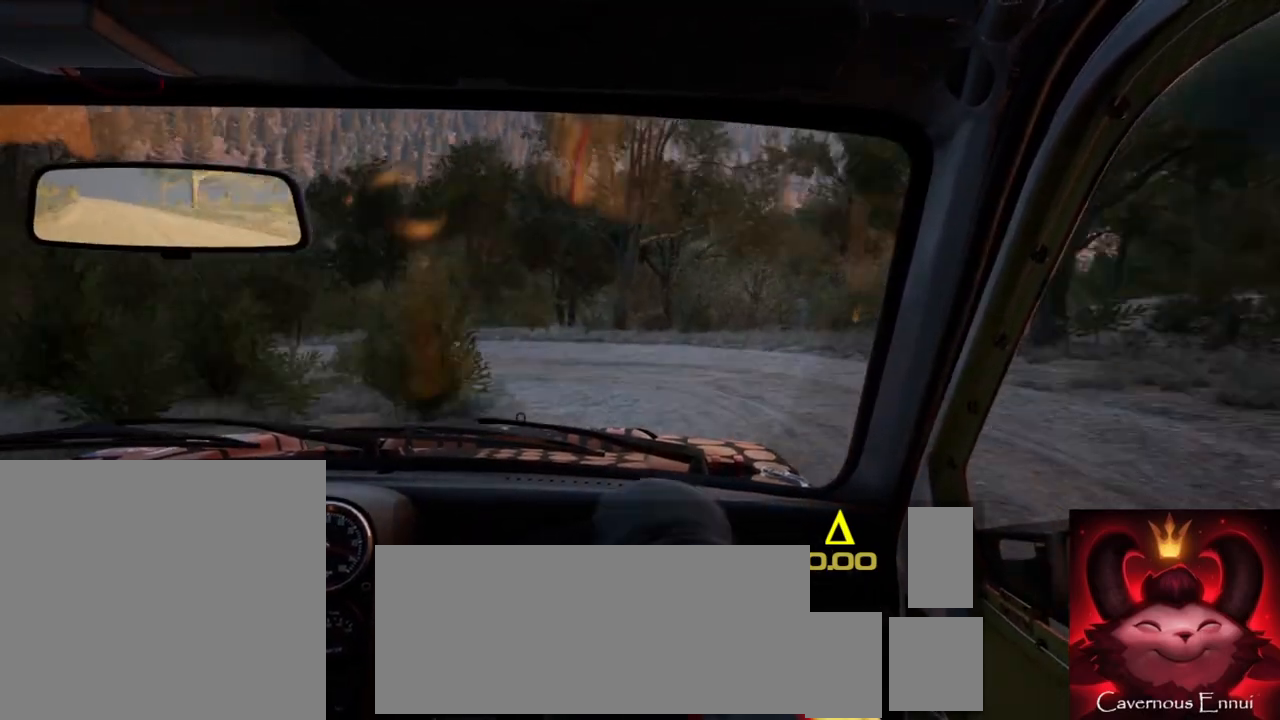
{"dt_ms": 500, "buttons": ["R2"], "left_stick": "left", "right_stick": "center", "events": [[50, "L1", "up"], [150, "R2", "down"], [300, "left_stick", "center"], [500, "left_stick", "left"]]}
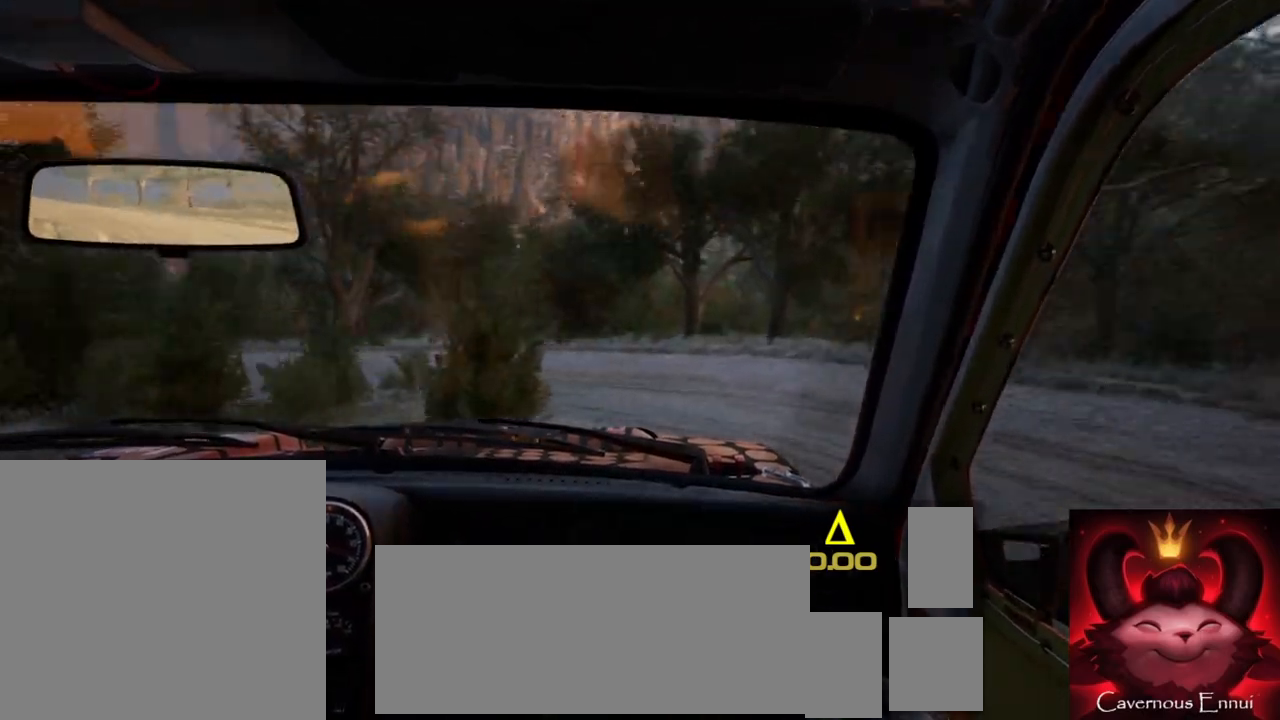
{"dt_ms": 500, "buttons": [], "left_stick": "right", "right_stick": "up", "events": [[67, "R2", "up"], [117, "right_stick", "up"], [200, "left_stick", "center"], [383, "left_stick", "right"]]}
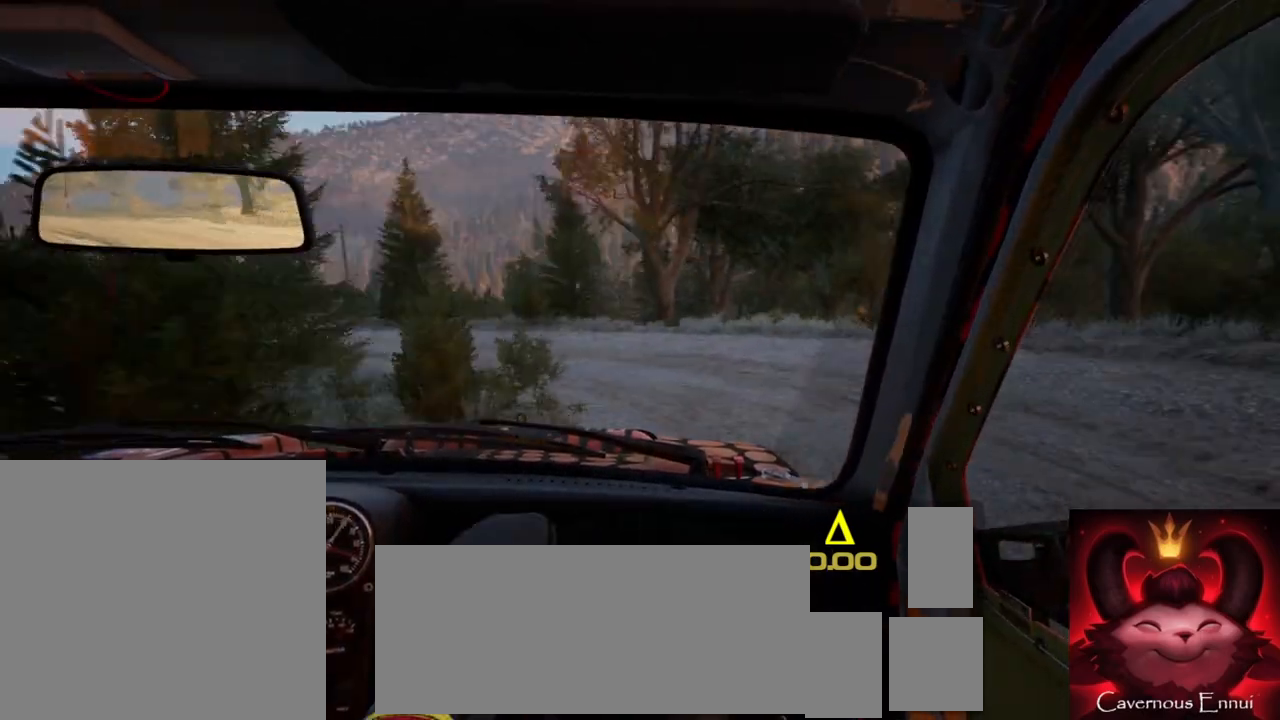
{"dt_ms": 500, "buttons": [], "left_stick": "left", "right_stick": "up", "events": [[50, "left_stick", "center"], [167, "left_stick", "left"], [283, "right_stick", "center"], [433, "right_stick", "up"]]}
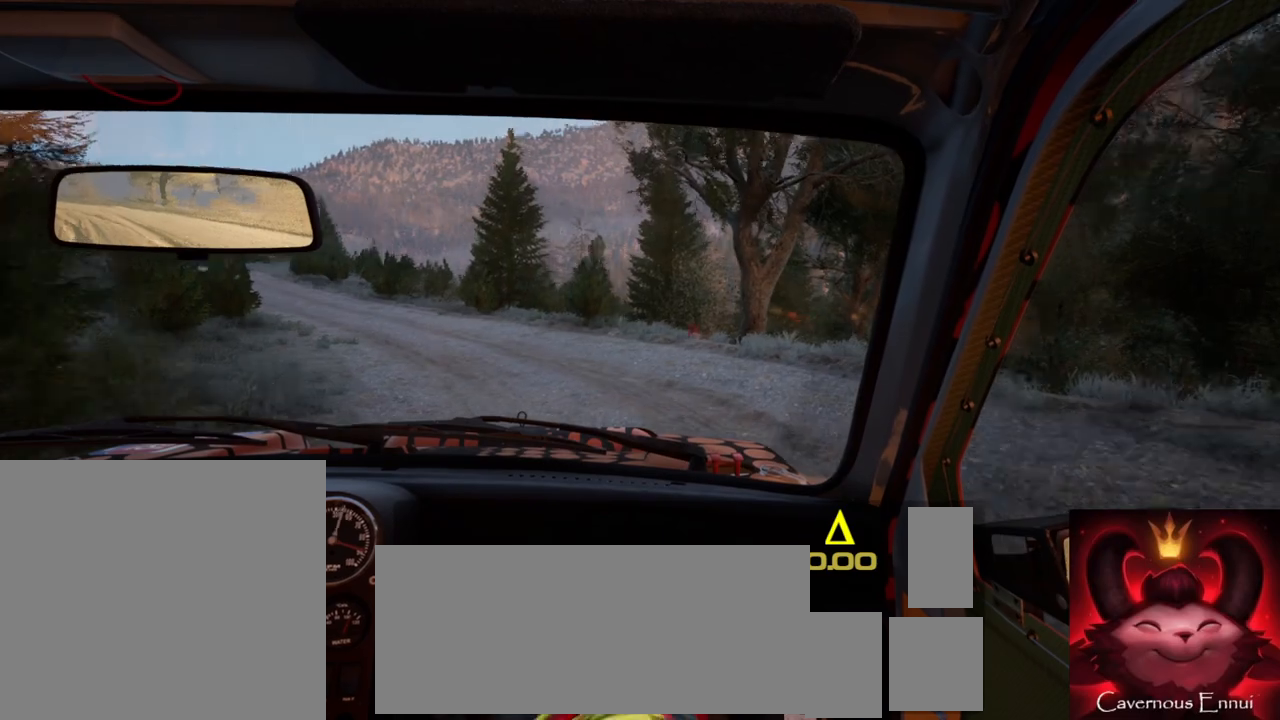
{"dt_ms": 500, "buttons": [], "left_stick": "left", "right_stick": "up", "events": [[83, "right_stick", "center"], [267, "right_stick", "up"]]}
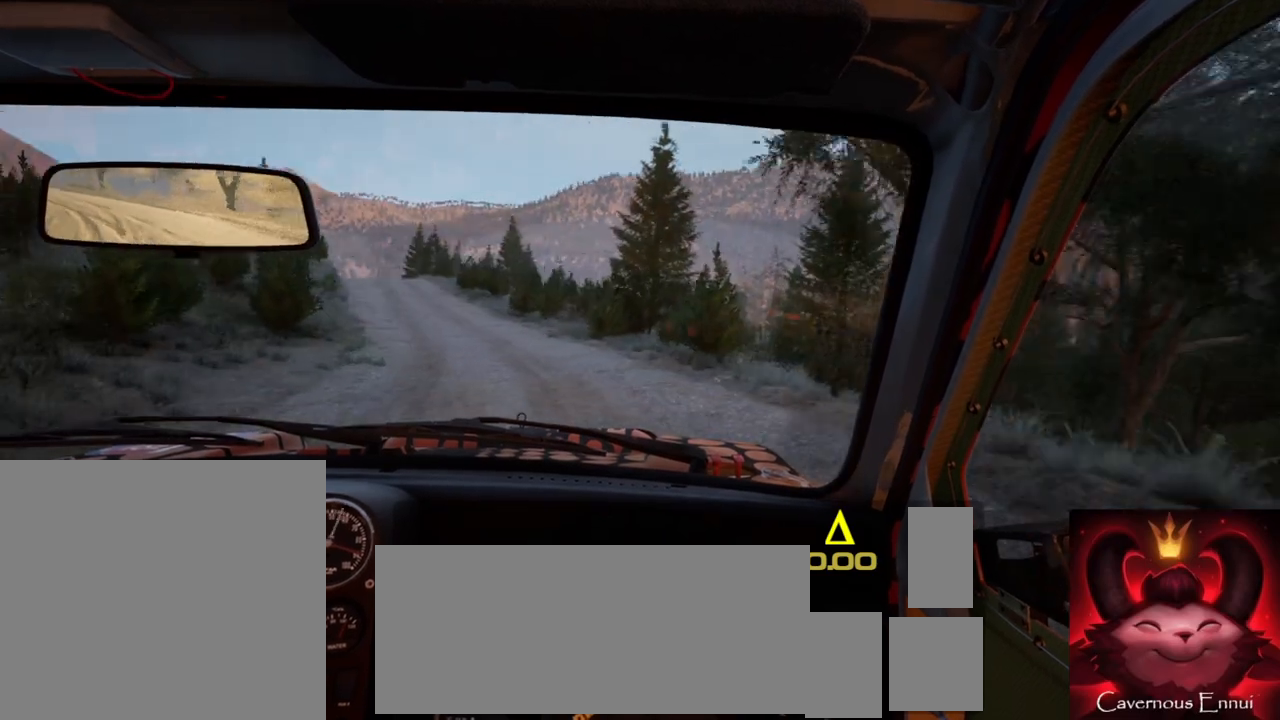
{"dt_ms": 500, "buttons": [], "left_stick": "right", "right_stick": "up", "events": [[183, "left_stick", "center"], [483, "left_stick", "right"]]}
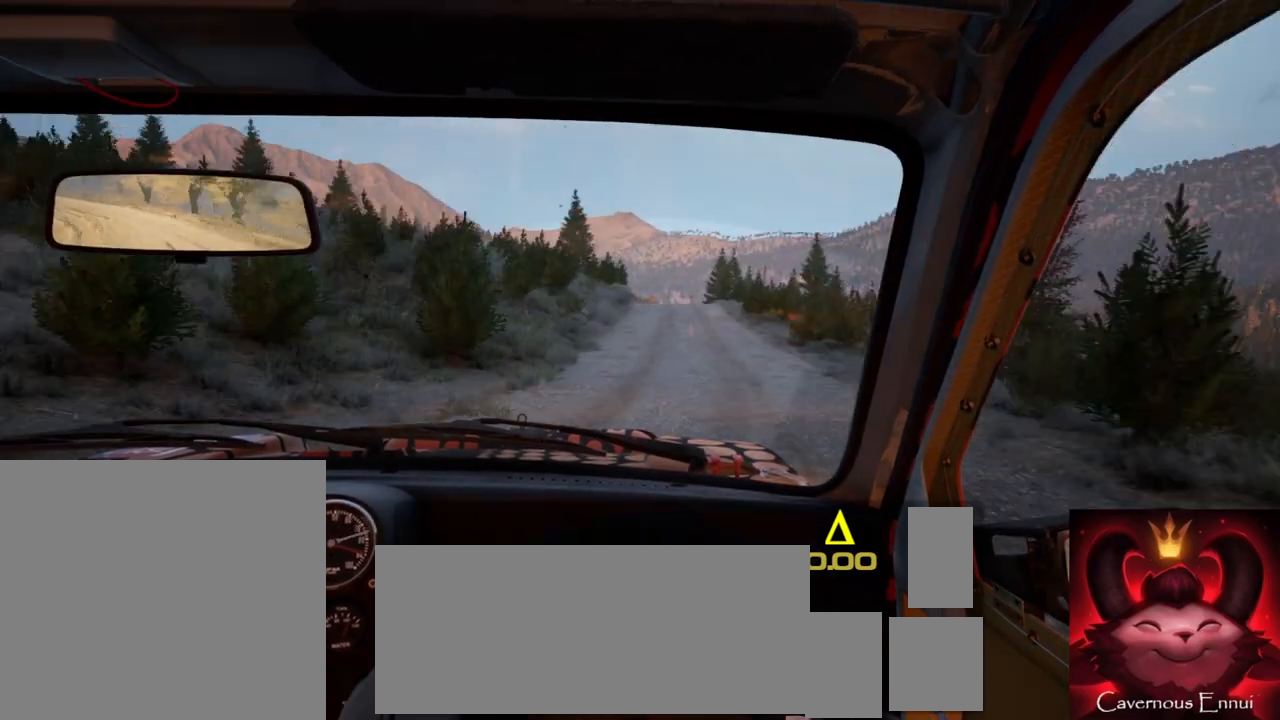
{"dt_ms": 500, "buttons": [], "left_stick": "center", "right_stick": "up", "events": [[167, "left_stick", "center"], [417, "left_stick", "right"], [483, "left_stick", "center"]]}
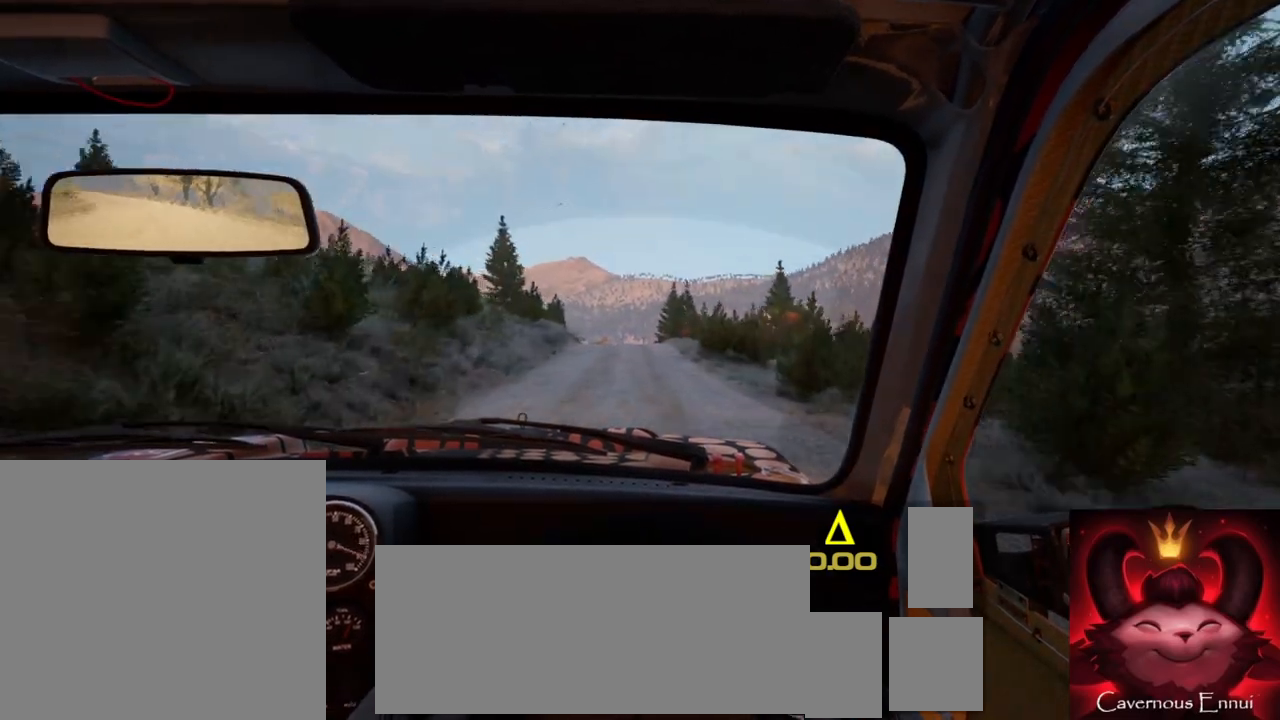
{"dt_ms": 500, "buttons": [], "left_stick": "center", "right_stick": "up", "events": [[133, "R1", "down"], [133, "R2", "down"], [150, "left_stick", "left"], [200, "R1", "up"], [200, "R2", "up"], [300, "left_stick", "center"]]}
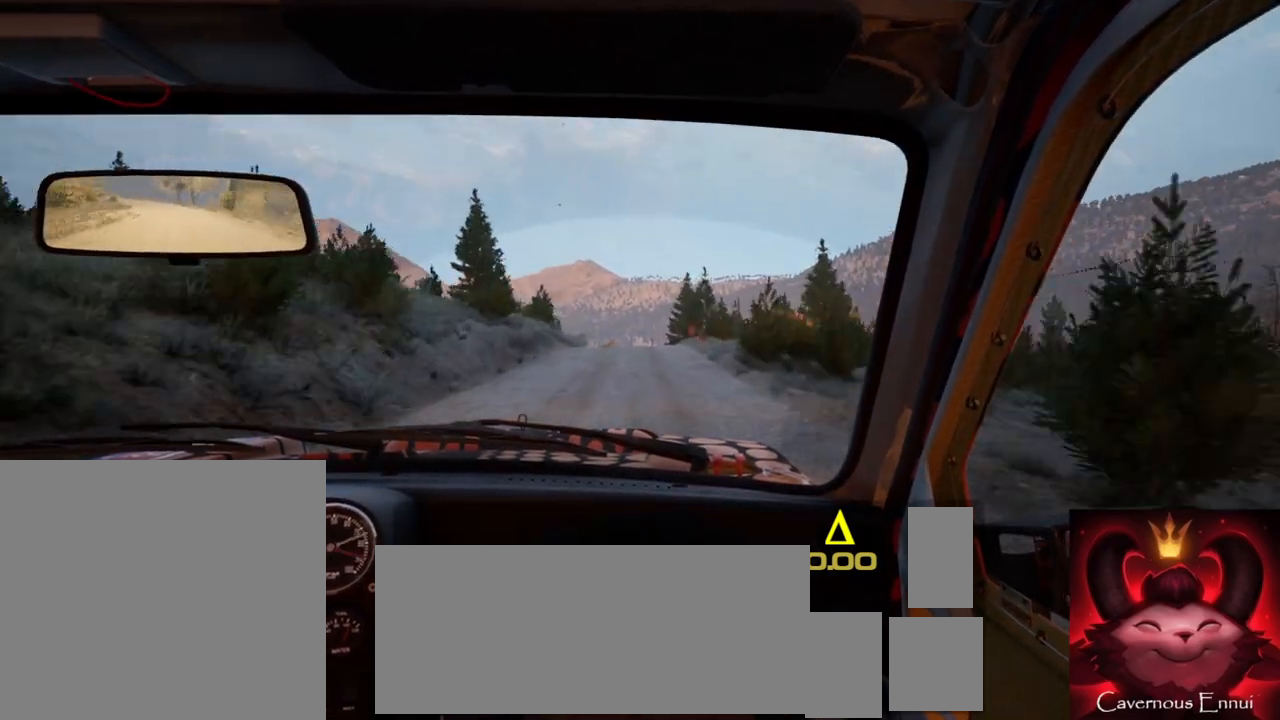
{"dt_ms": 500, "buttons": [], "left_stick": "left", "right_stick": "up", "events": [[117, "R2", "down"], [167, "left_stick", "right"], [283, "R2", "up"], [300, "left_stick", "center"], [467, "left_stick", "left"]]}
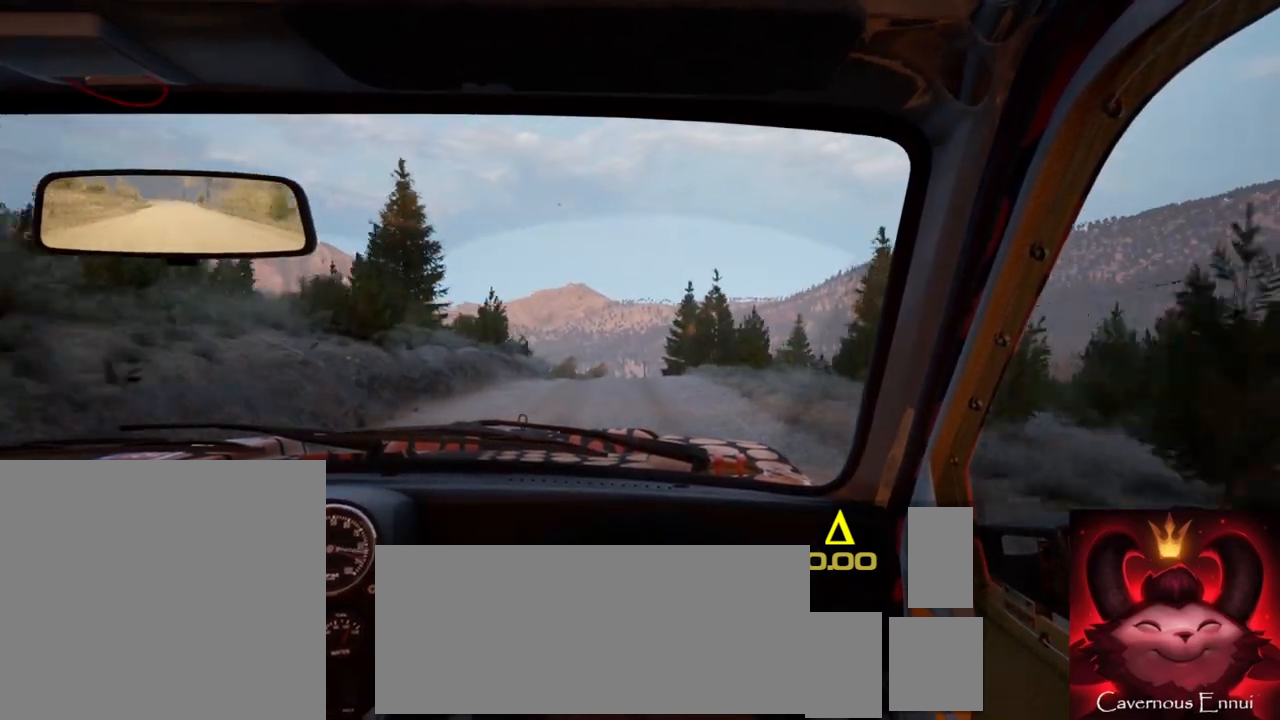
{"dt_ms": 1000, "buttons": [], "left_stick": "center", "right_stick": "center"}
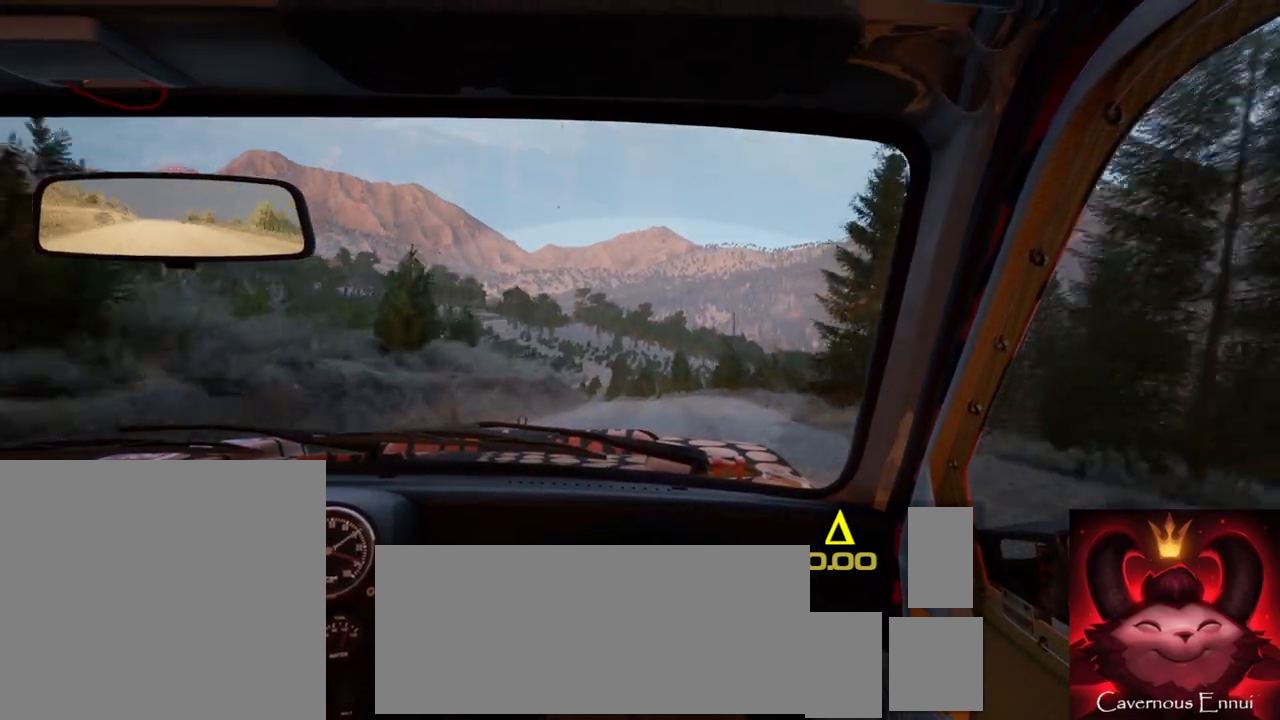
{"dt_ms": 500, "buttons": ["R1"], "left_stick": "center", "right_stick": "up", "events": [[50, "right_stick", "up"], [283, "left_stick", "down-left"], [417, "left_stick", "center"], [483, "R1", "down"]]}
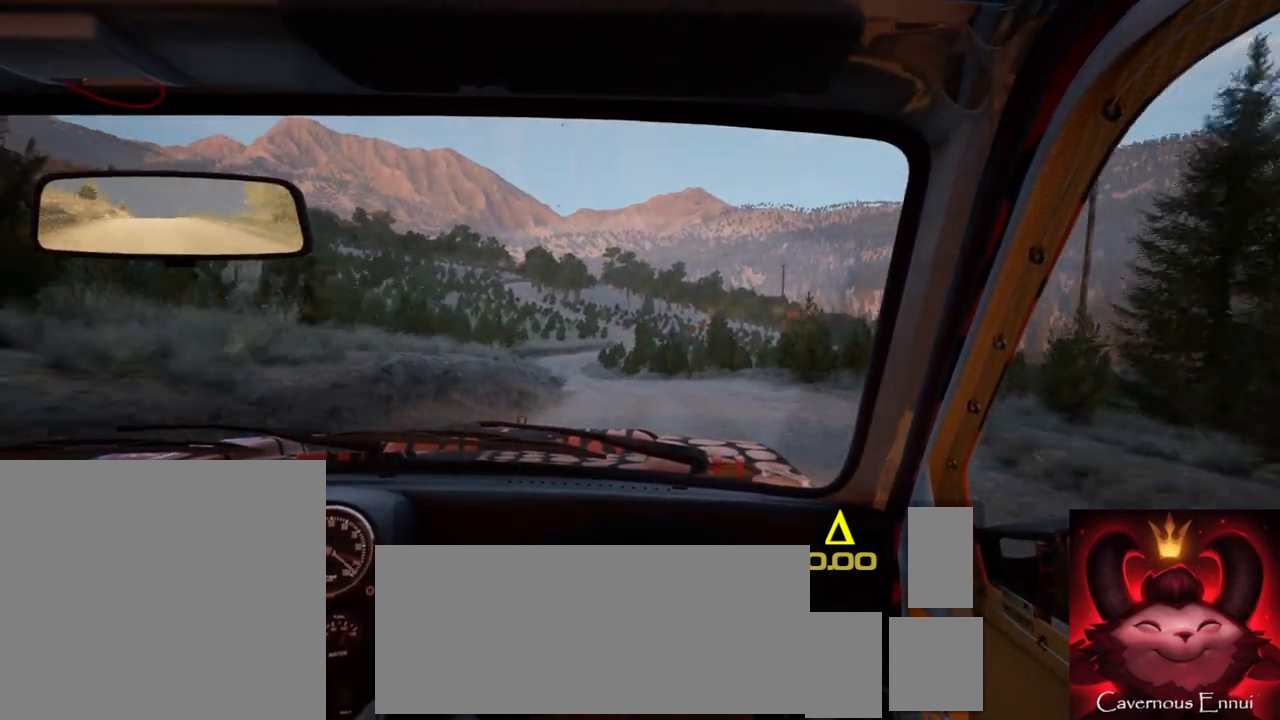
{"dt_ms": 500, "buttons": [], "left_stick": "left", "right_stick": "center", "events": [[17, "left_stick", "left"], [50, "R1", "up"], [100, "right_stick", "center"], [267, "left_stick", "center"], [350, "right_stick", "up"], [383, "left_stick", "left"], [467, "right_stick", "center"]]}
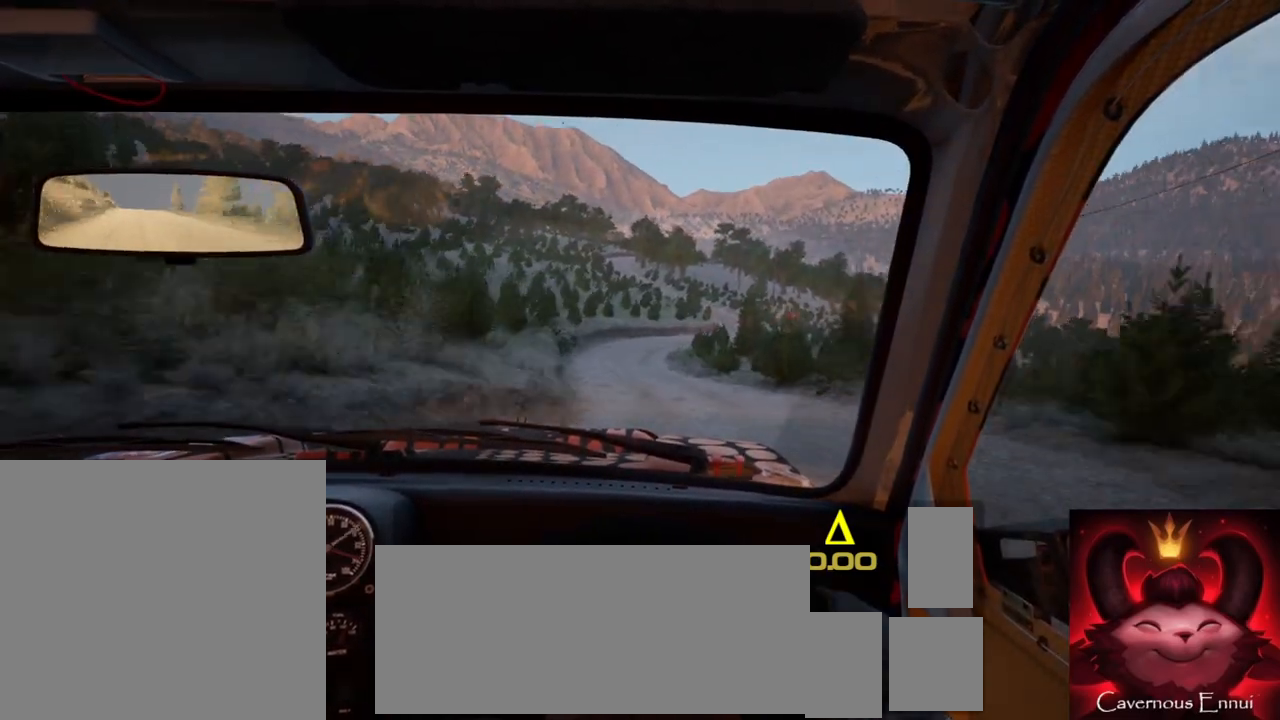
{"dt_ms": 500, "buttons": [], "left_stick": "center", "right_stick": "up", "events": [[33, "left_stick", "center"], [150, "right_stick", "up"]]}
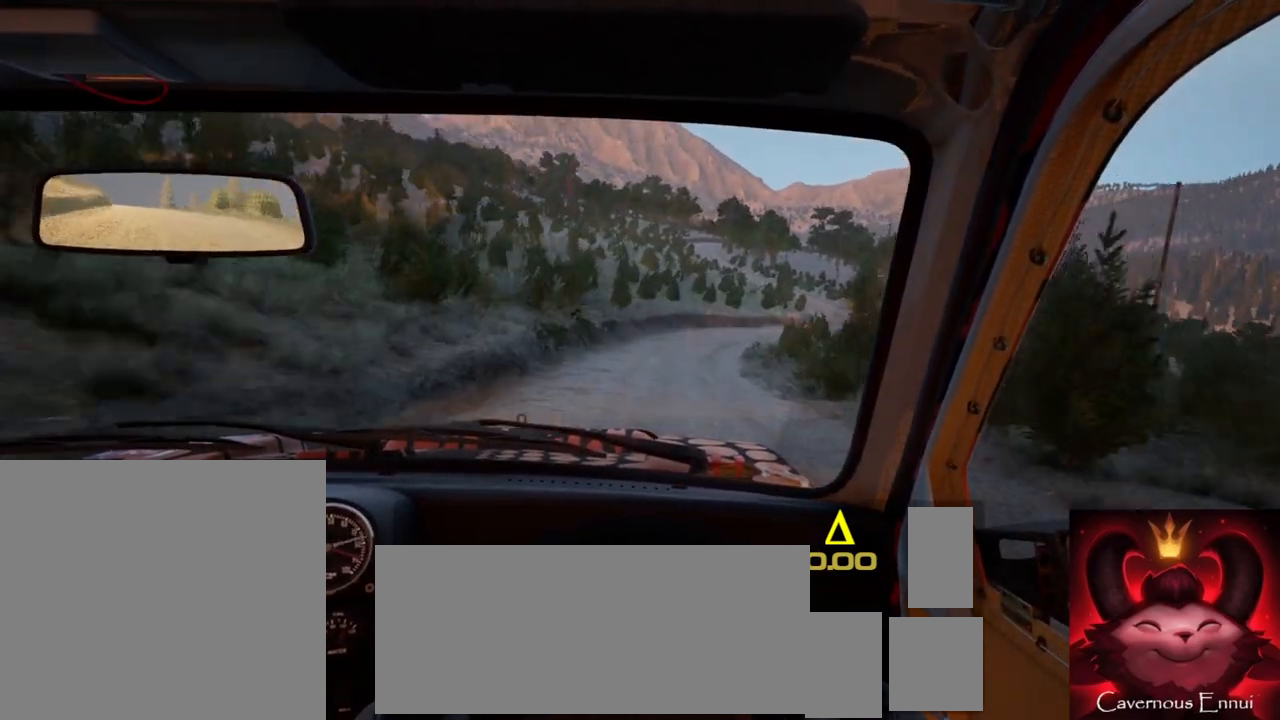
{"dt_ms": 500, "buttons": ["L2"], "left_stick": "right", "right_stick": "up", "events": [[133, "left_stick", "right"], [350, "left_stick", "center"], [433, "L2", "down"], [450, "left_stick", "right"]]}
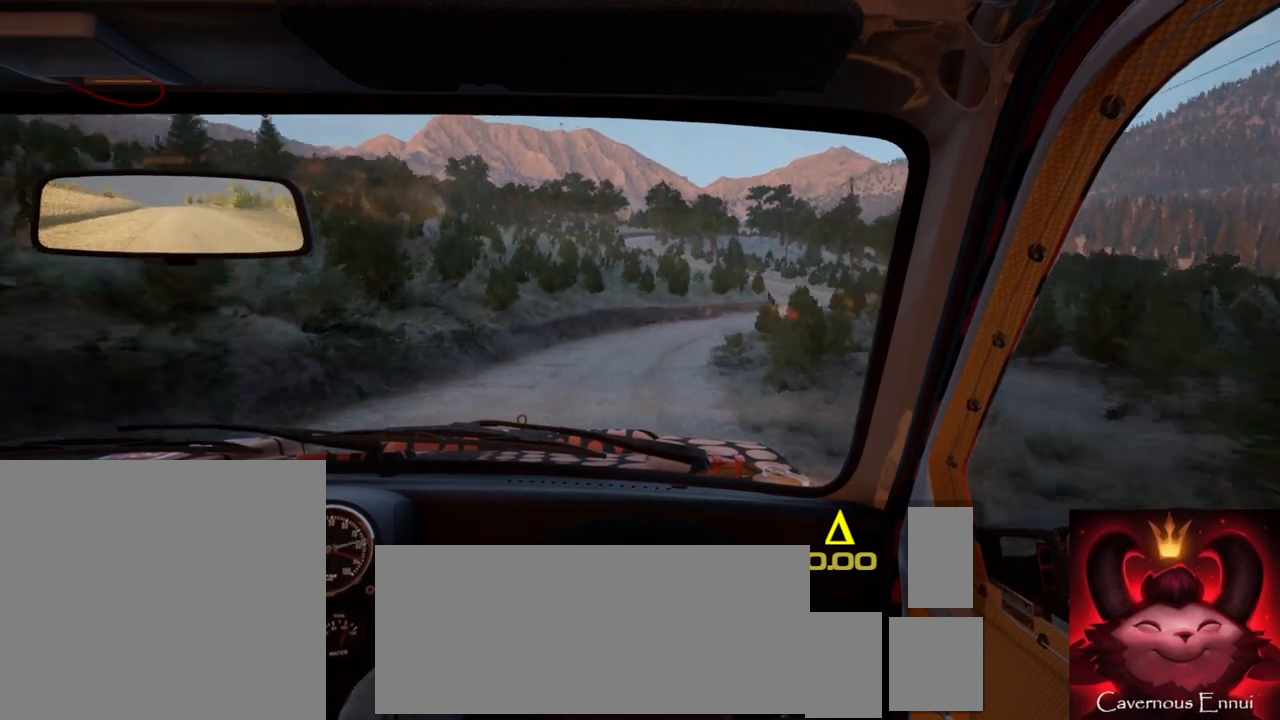
{"dt_ms": 500, "buttons": ["L2"], "left_stick": "right", "right_stick": "center", "events": [[33, "right_stick", "center"], [183, "left_stick", "center"], [217, "L2", "up"], [300, "right_stick", "up"], [383, "L2", "down"], [433, "left_stick", "right"], [433, "right_stick", "center"]]}
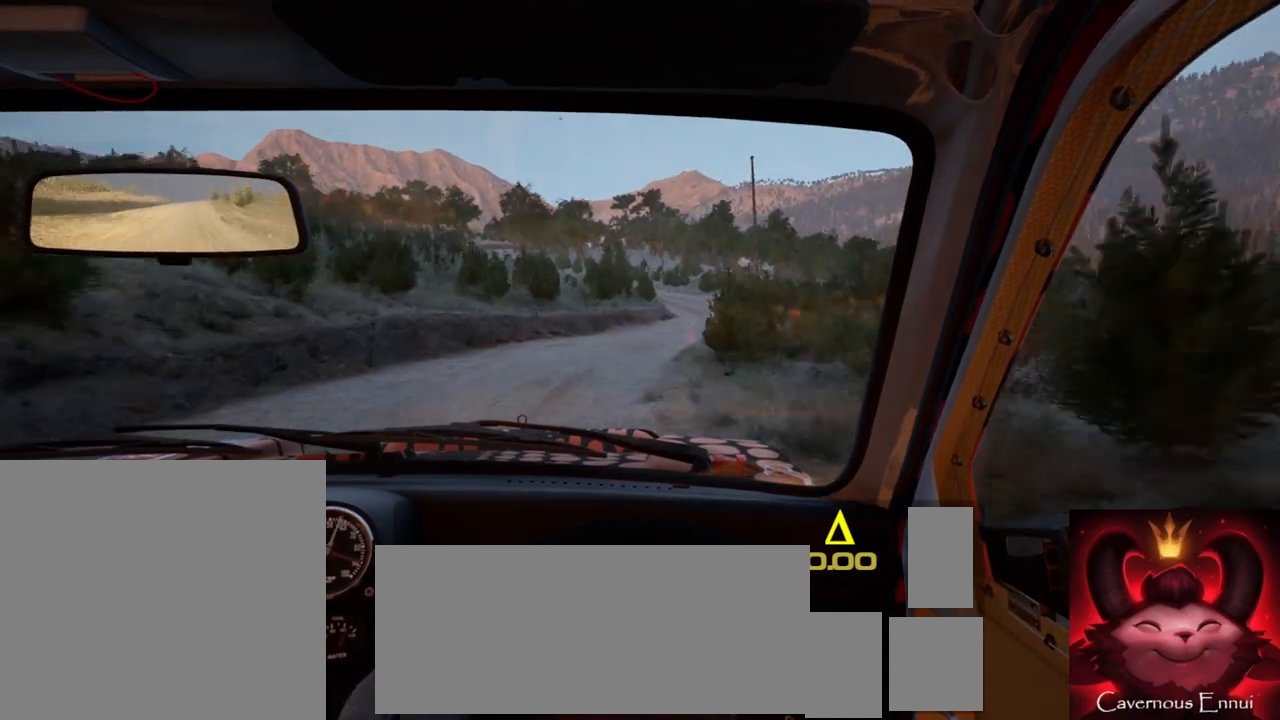
{"dt_ms": 500, "buttons": [], "left_stick": "down-left", "right_stick": "center", "events": [[67, "L2", "up"], [183, "left_stick", "center"], [267, "right_stick", "up"], [450, "left_stick", "down-left"], [500, "right_stick", "center"]]}
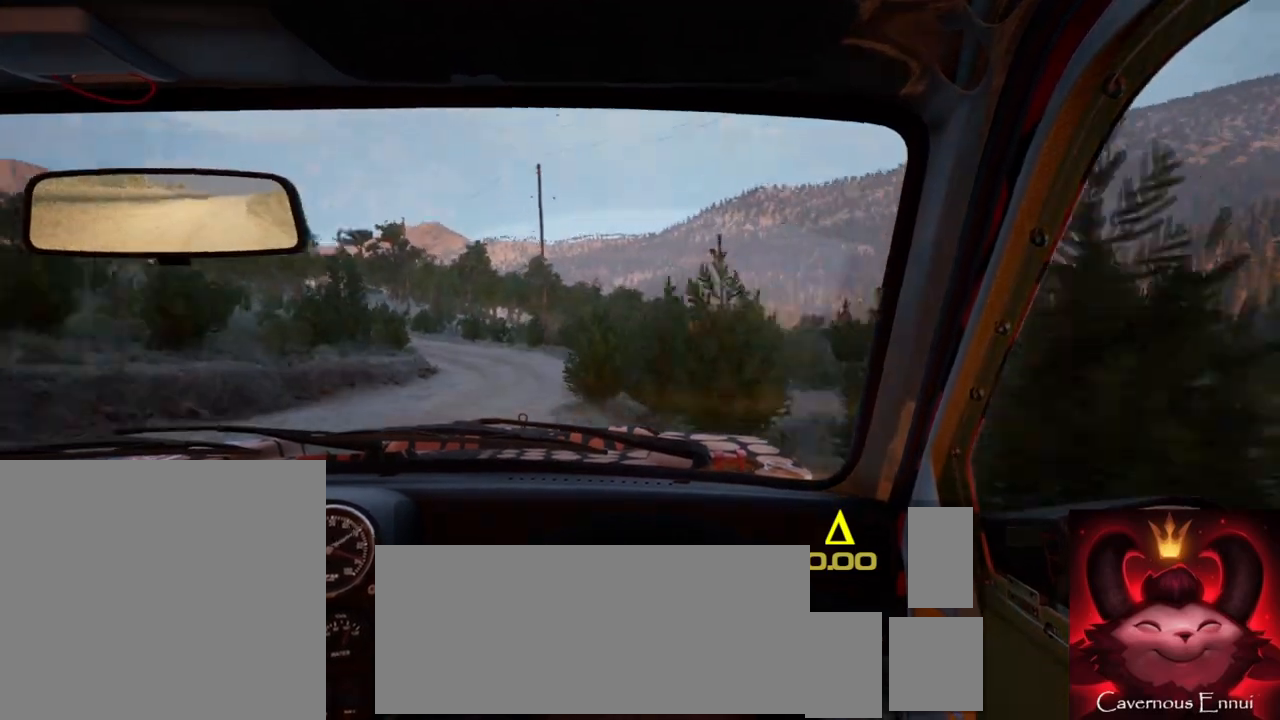
{"dt_ms": 500, "buttons": [], "left_stick": "down-left", "right_stick": "up", "events": [[267, "left_stick", "center"], [267, "right_stick", "up"], [483, "left_stick", "down-left"]]}
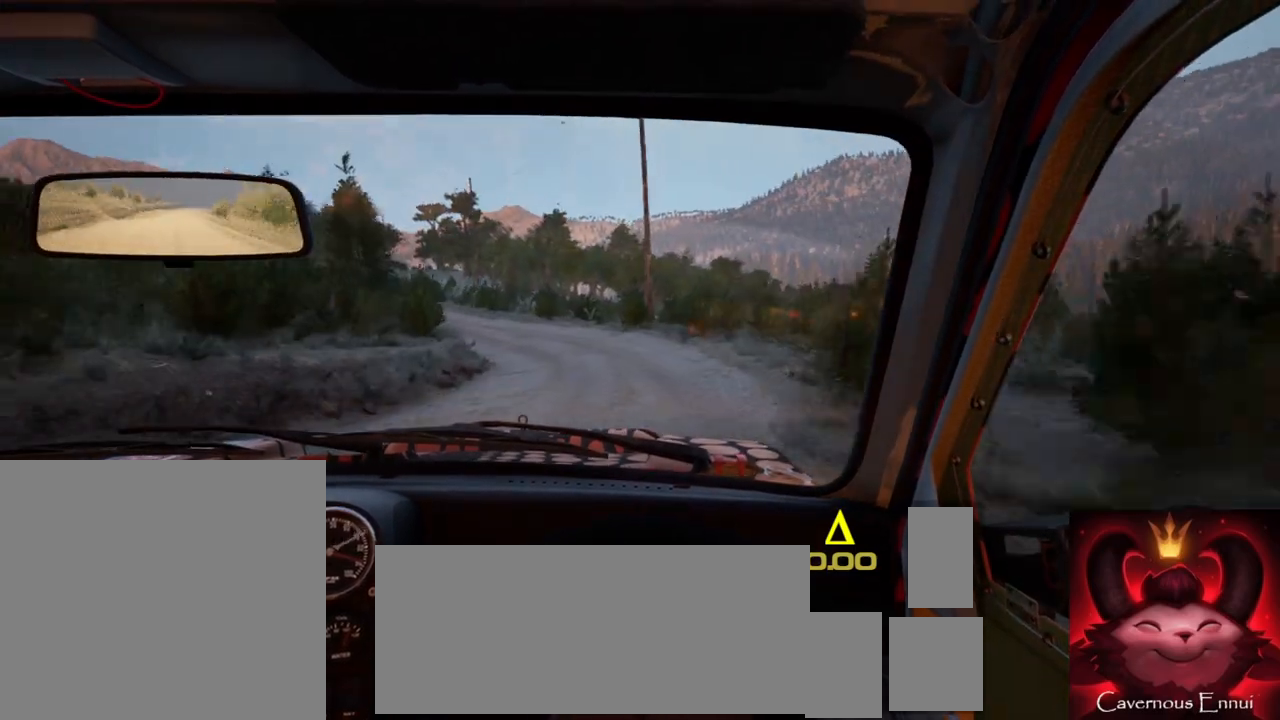
{"dt_ms": 500, "buttons": [], "left_stick": "left", "right_stick": "center", "events": [[33, "right_stick", "center"], [83, "L2", "down"], [83, "left_stick", "center"], [267, "L1", "down"], [300, "left_stick", "left"], [333, "L1", "up"], [450, "L2", "up"]]}
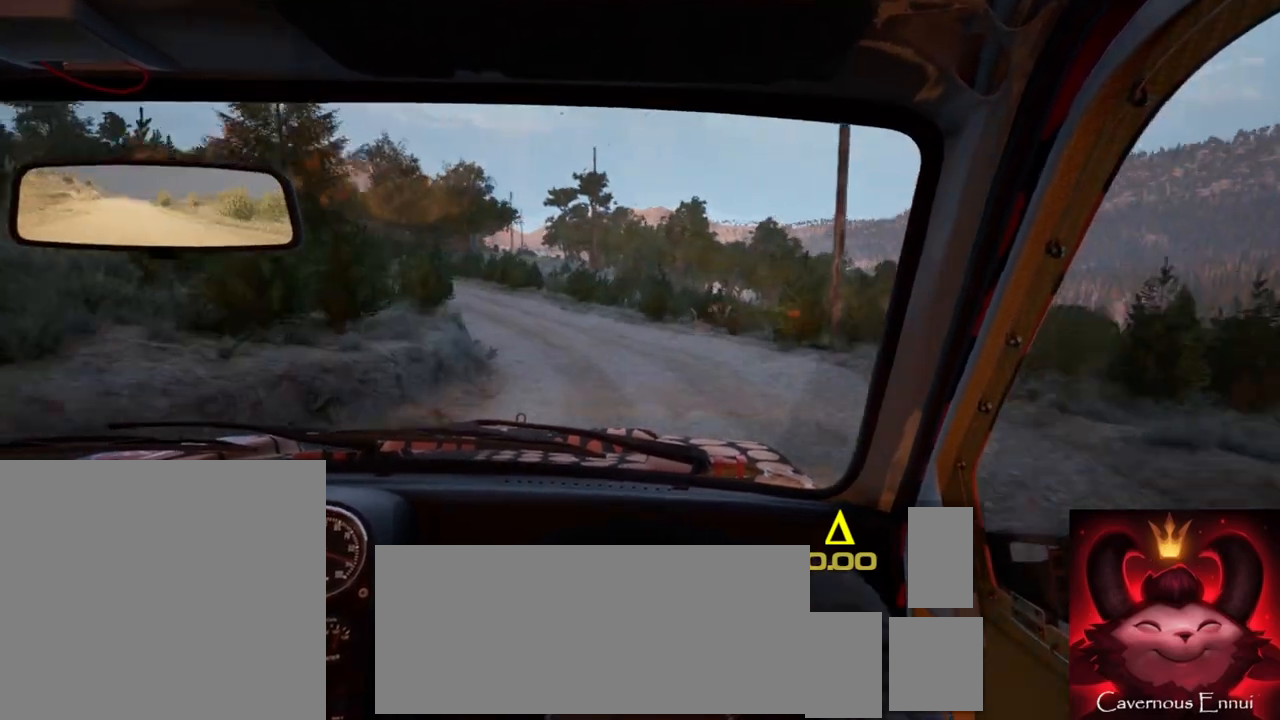
{"dt_ms": 500, "buttons": [], "left_stick": "right", "right_stick": "up", "events": [[217, "left_stick", "center"], [317, "right_stick", "up"], [433, "left_stick", "right"]]}
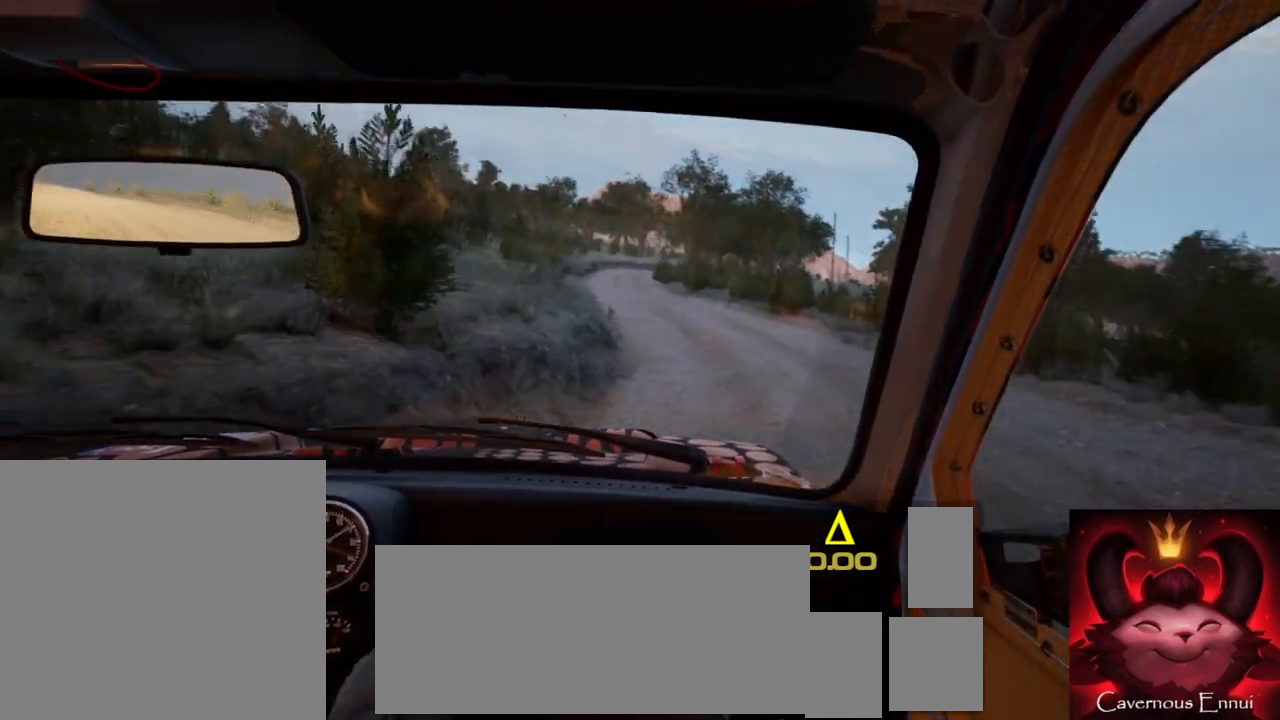
{"dt_ms": 500, "buttons": [], "left_stick": "center", "right_stick": "up", "events": [[167, "left_stick", "center"], [333, "left_stick", "left"], [500, "left_stick", "center"]]}